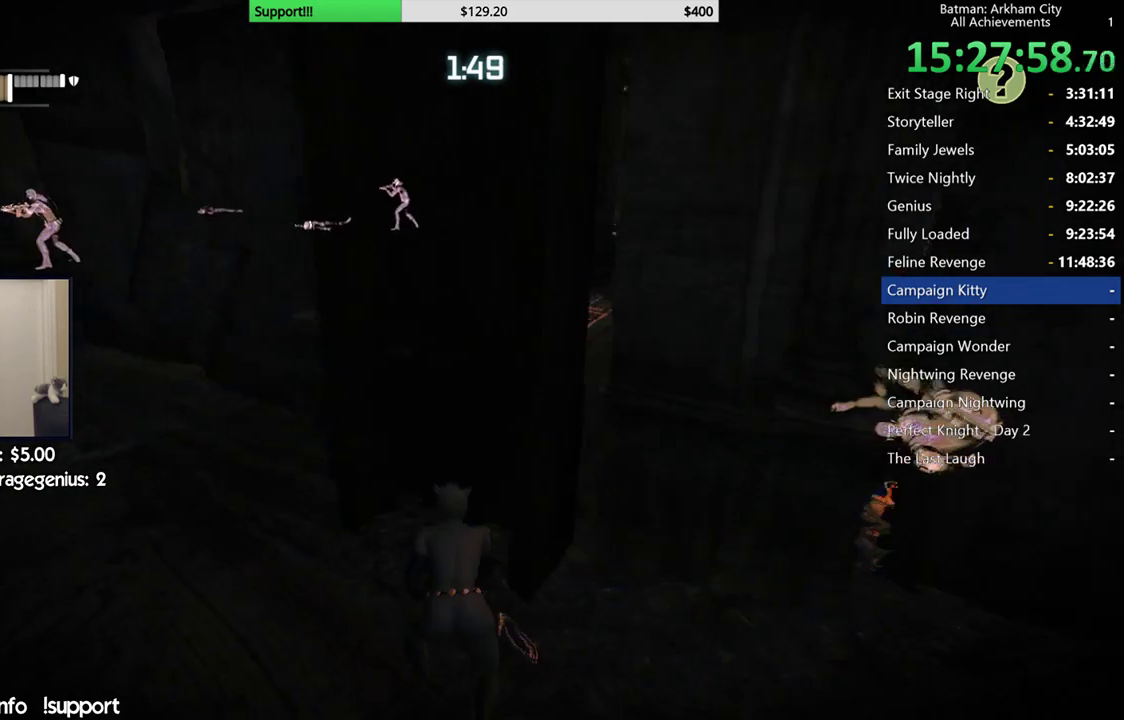
Gameplay with a controller (Xbox layout); each line is a JSON object with the inputs held at the frame after it. "button_events" lists button changes between this image and that frame as [ms after this image, input, new state], when the widget could be followed in between (sticks are given only as held states). Not read: L1 R1 left_stick.
{"buttons": ["R2"], "right_stick": "center", "button_events": []}
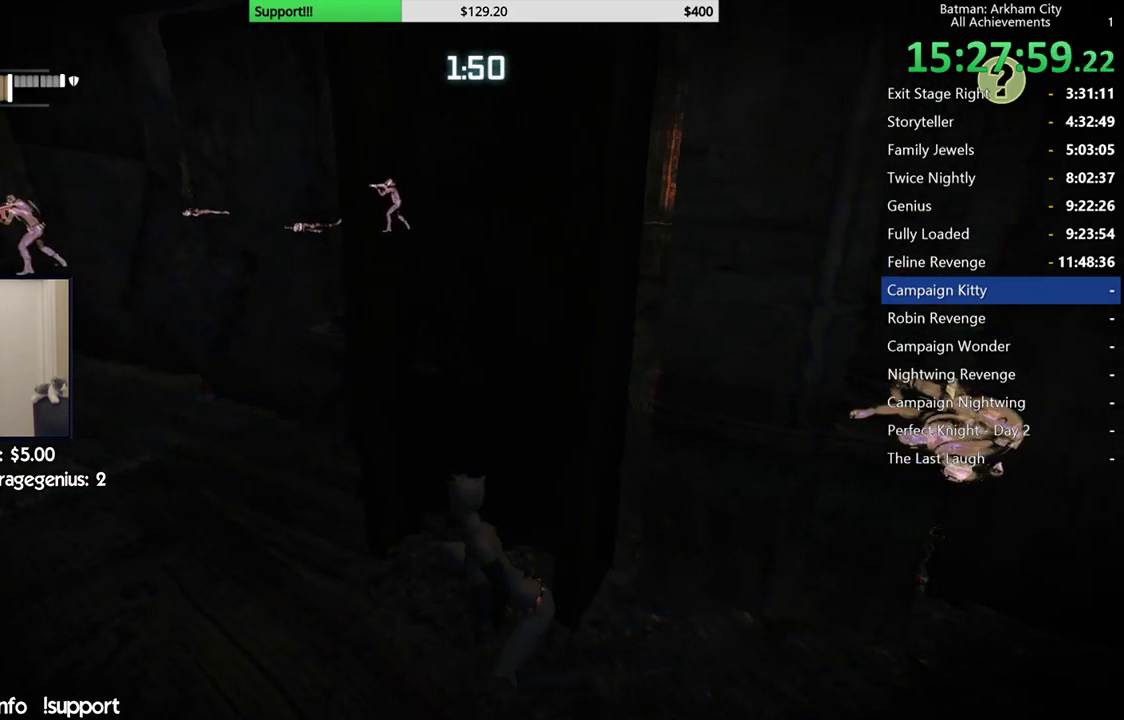
{"buttons": ["R2"], "right_stick": "center", "button_events": []}
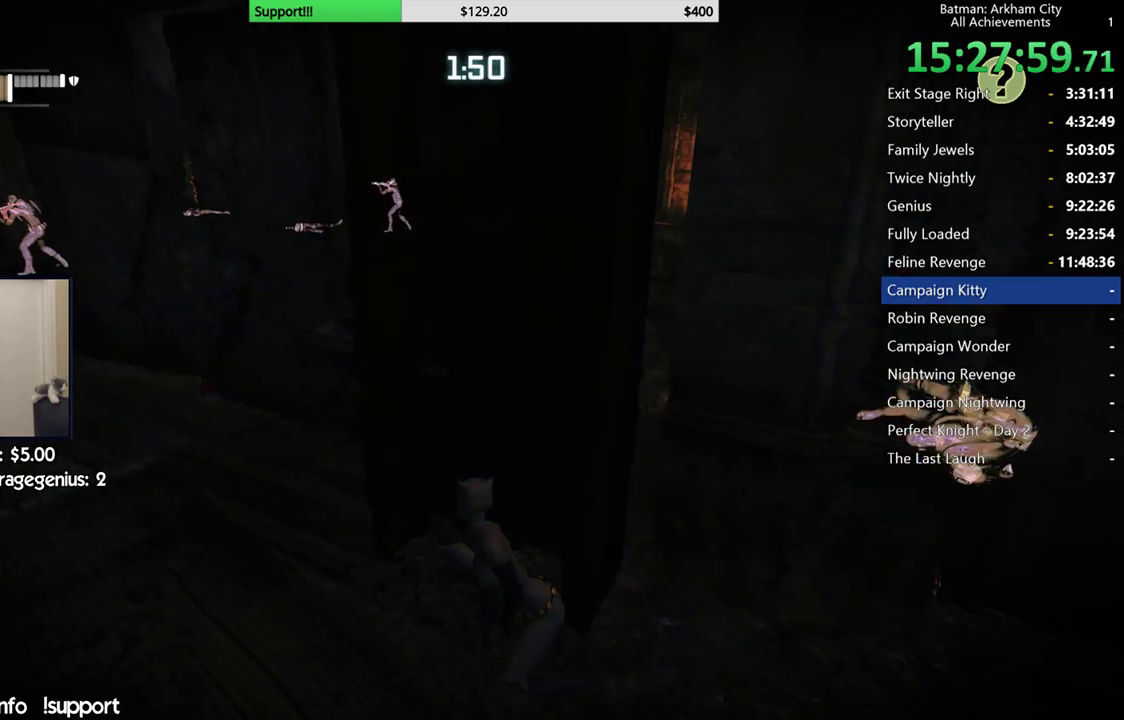
{"buttons": ["R2"], "right_stick": "center", "button_events": []}
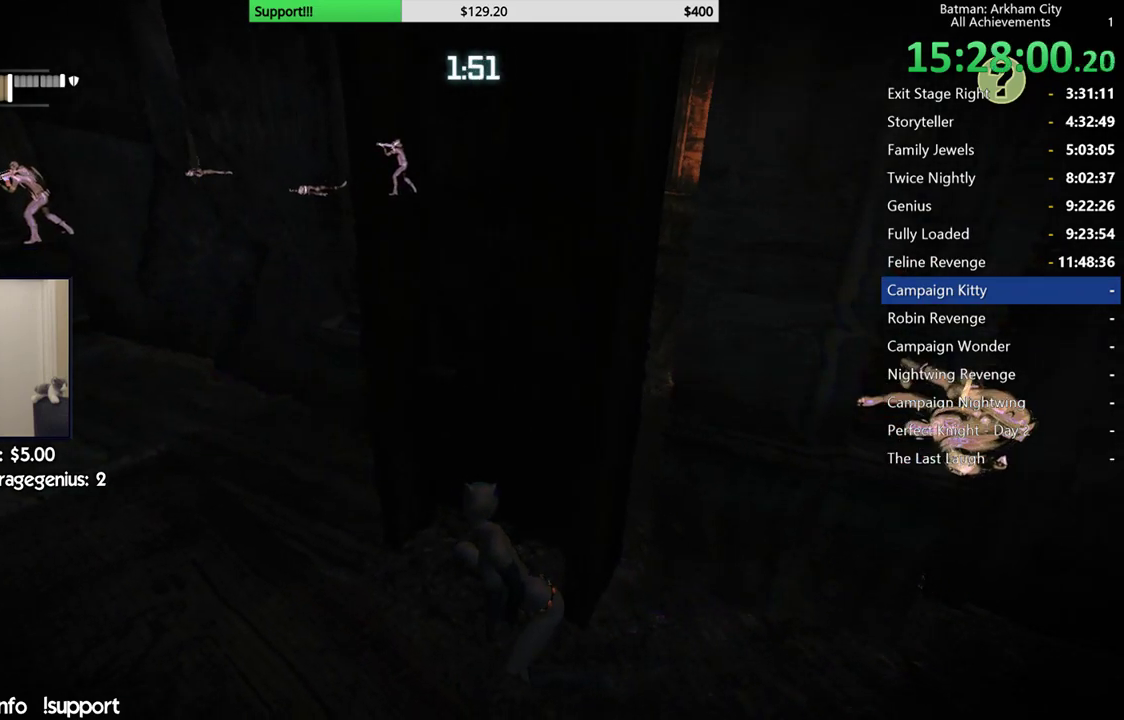
{"buttons": ["R2"], "right_stick": "down-right", "button_events": []}
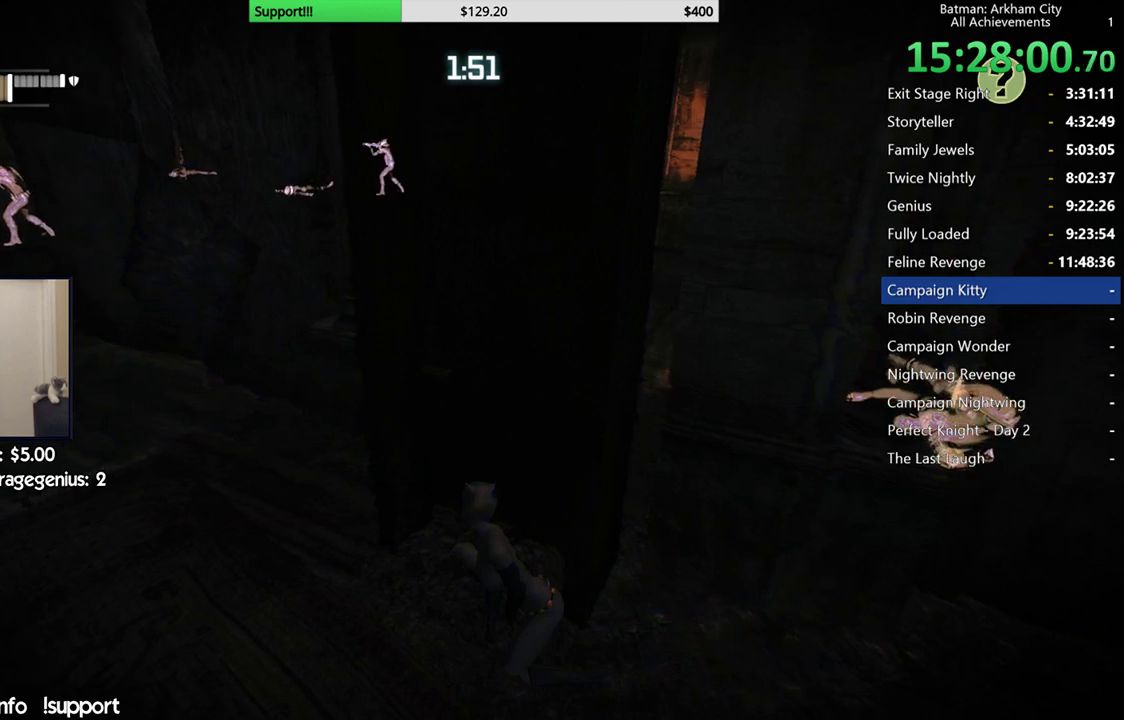
{"buttons": ["R2"], "right_stick": "center", "button_events": []}
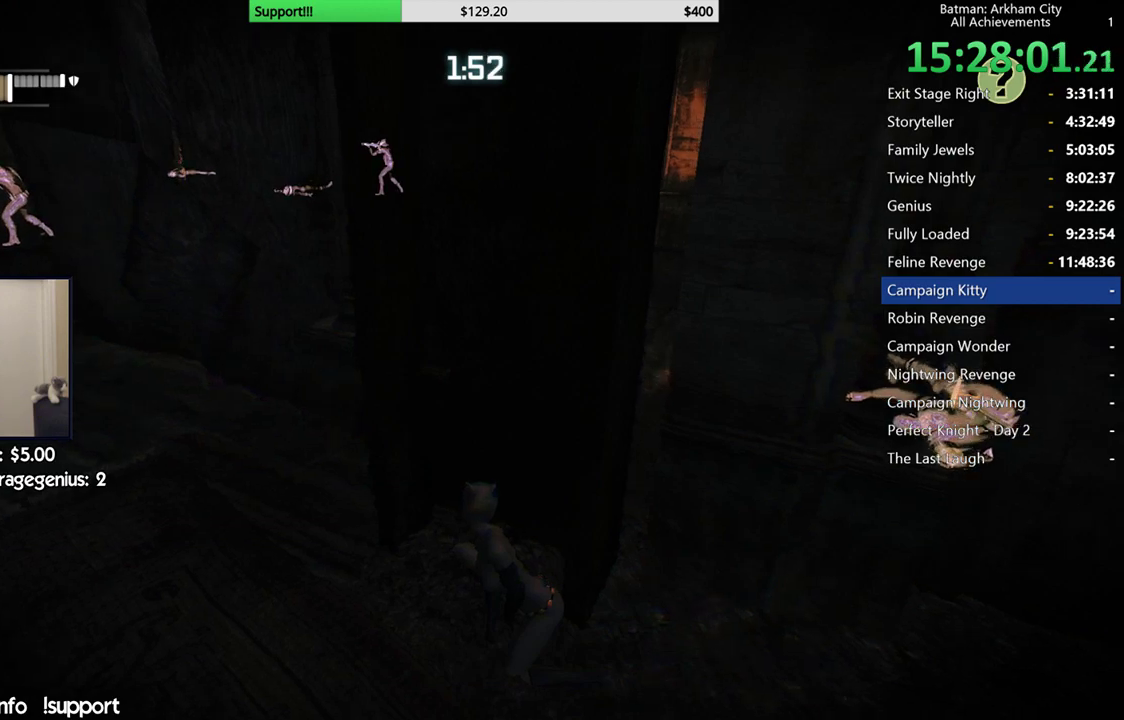
{"buttons": ["R2"], "right_stick": "center", "button_events": []}